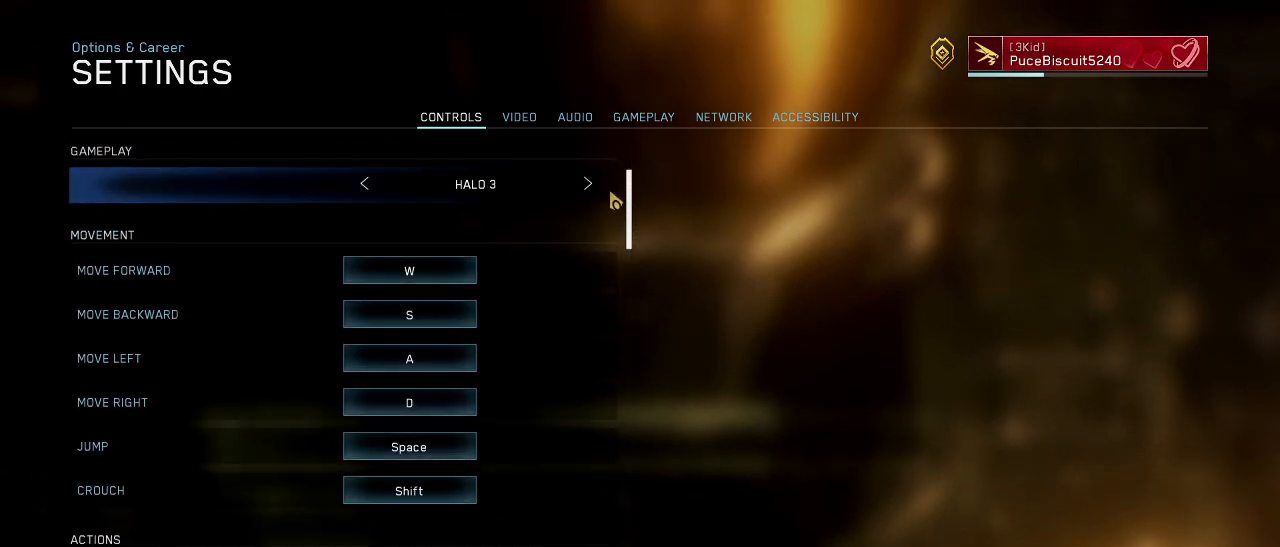
Gameplay with keyboard and mouse; each line is a JSON object with the keys and mouse buttons held at the frame after it. "events" lists presses ("down") and releases ("up") of "1", "2", "3", "4", "5", "a", "alt", "c", "d", "e", "f", "g", "q", "r", "s", "shift", "space", "t", "tab", "v", "w", "x", "z", "mouse_left" and "mouse_right" between this image and that frame as [ms after this image, input, new state], when the widget could be followed in between. "mouse_left", "mouse_right" = the "left", "right" buttons of the "mouse" list. No other keys are recorded. Not read: mouse_move.
{"keys": [], "mouse": [], "events": [[283, "mouse_left", "down"], [367, "mouse_left", "up"]]}
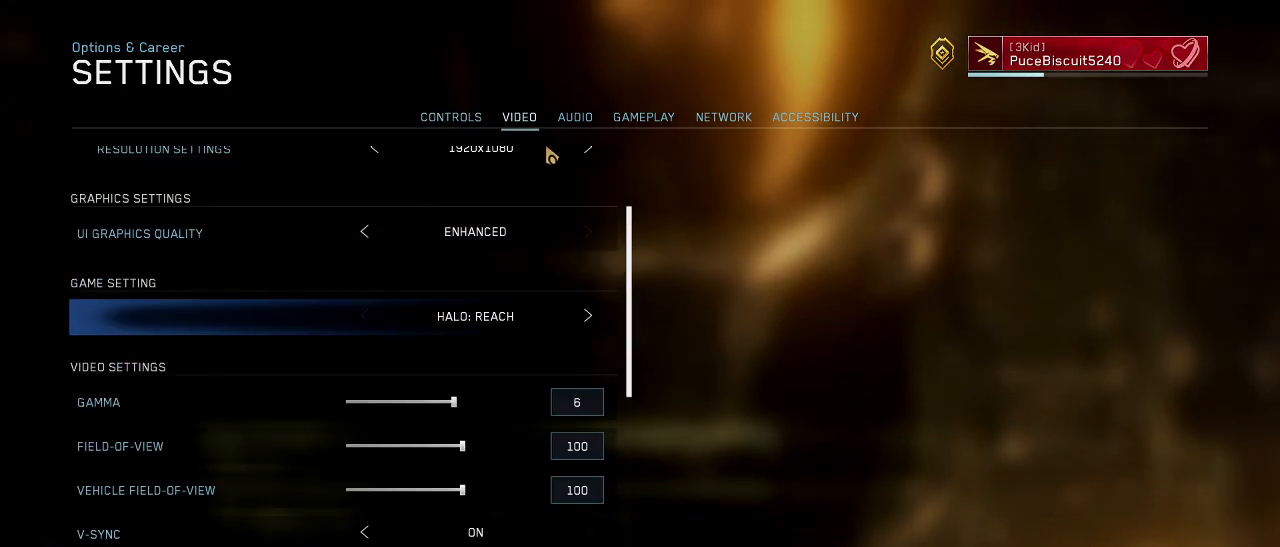
{"keys": [], "mouse": [], "events": []}
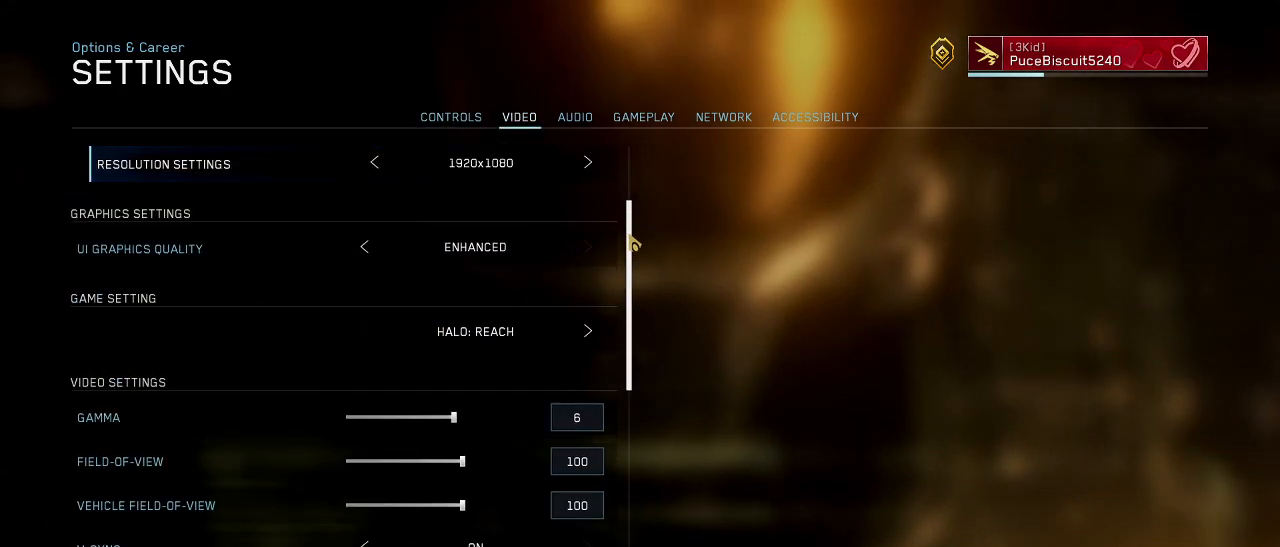
{"keys": [], "mouse": ["left"], "events": [[67, "mouse_left", "down"]]}
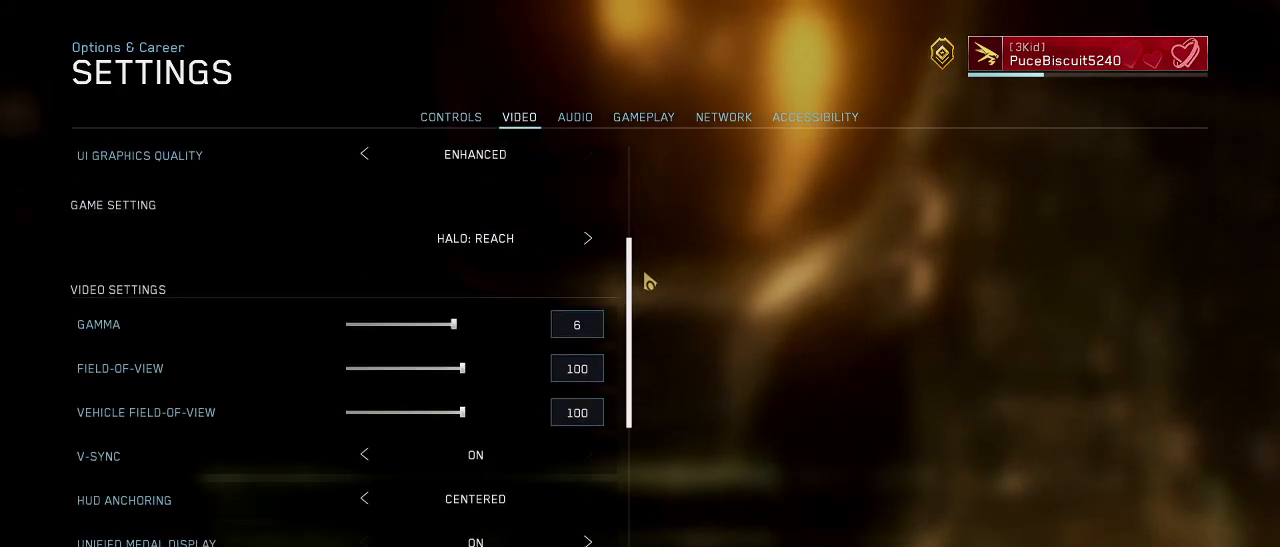
{"keys": [], "mouse": ["left"], "events": []}
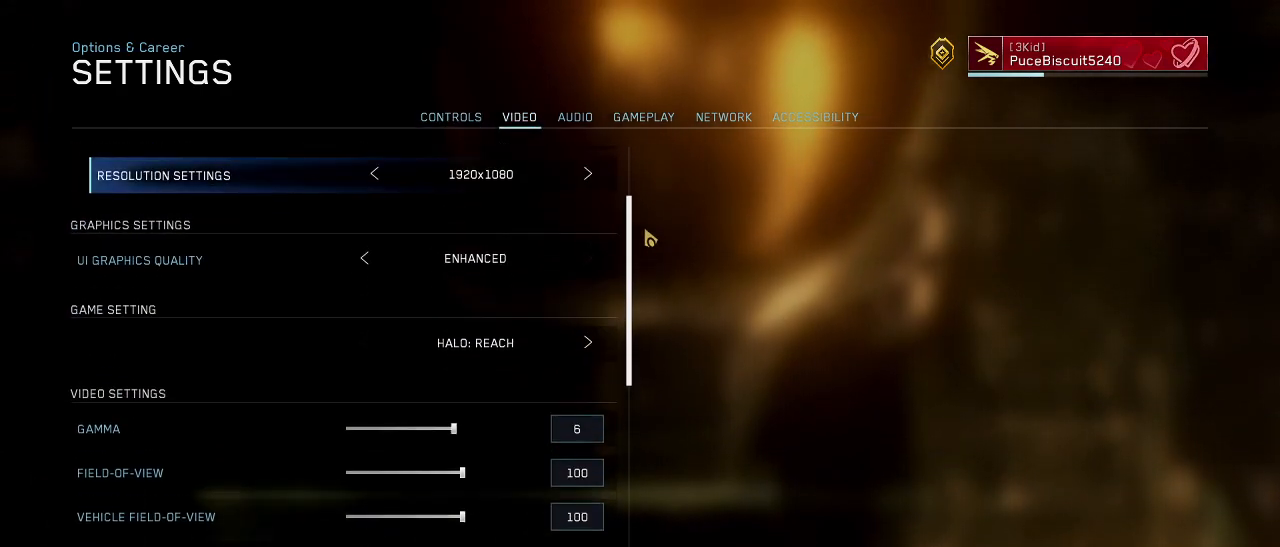
{"keys": [], "mouse": [], "events": [[200, "mouse_left", "up"]]}
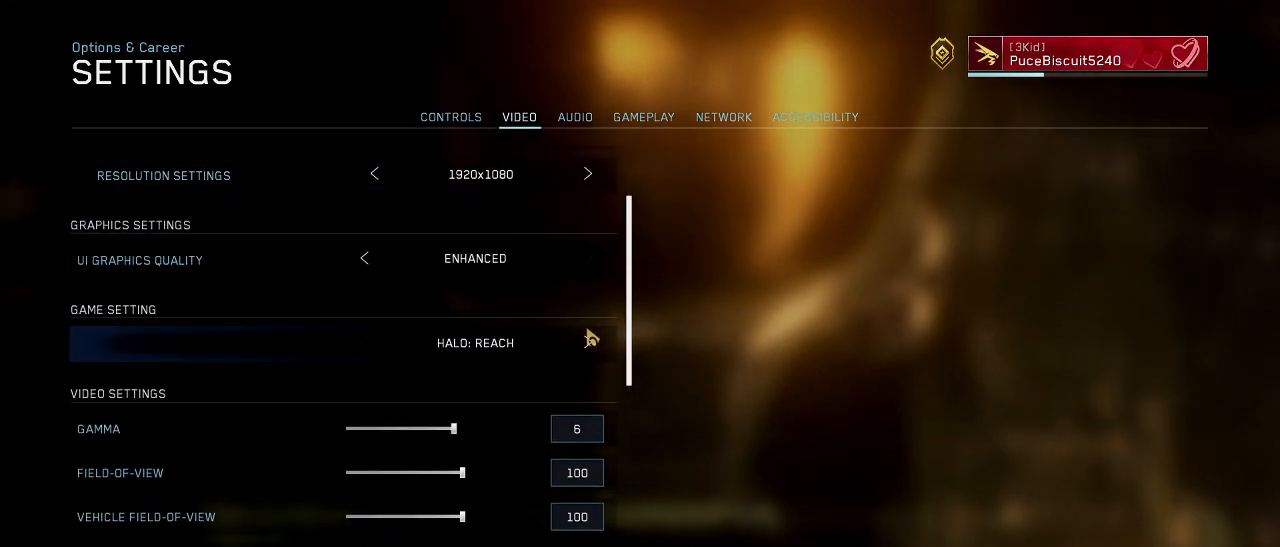
{"keys": [], "mouse": [], "events": [[33, "mouse_left", "down"], [117, "mouse_left", "up"], [300, "mouse_left", "down"], [400, "mouse_left", "up"]]}
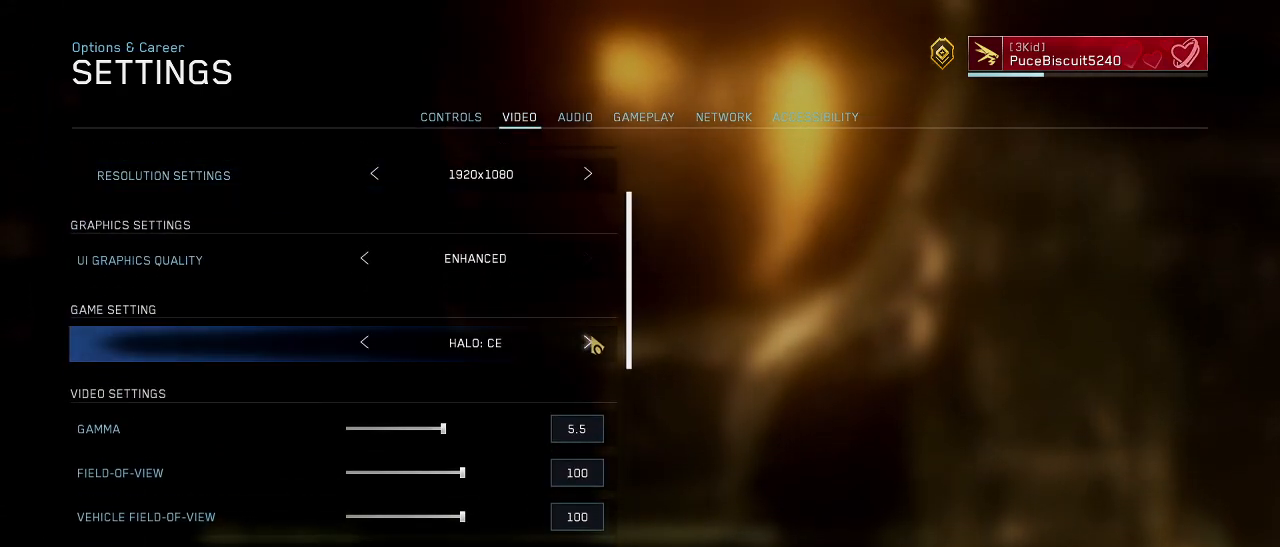
{"keys": [], "mouse": [], "events": [[333, "mouse_left", "down"], [367, "mouse_left", "up"]]}
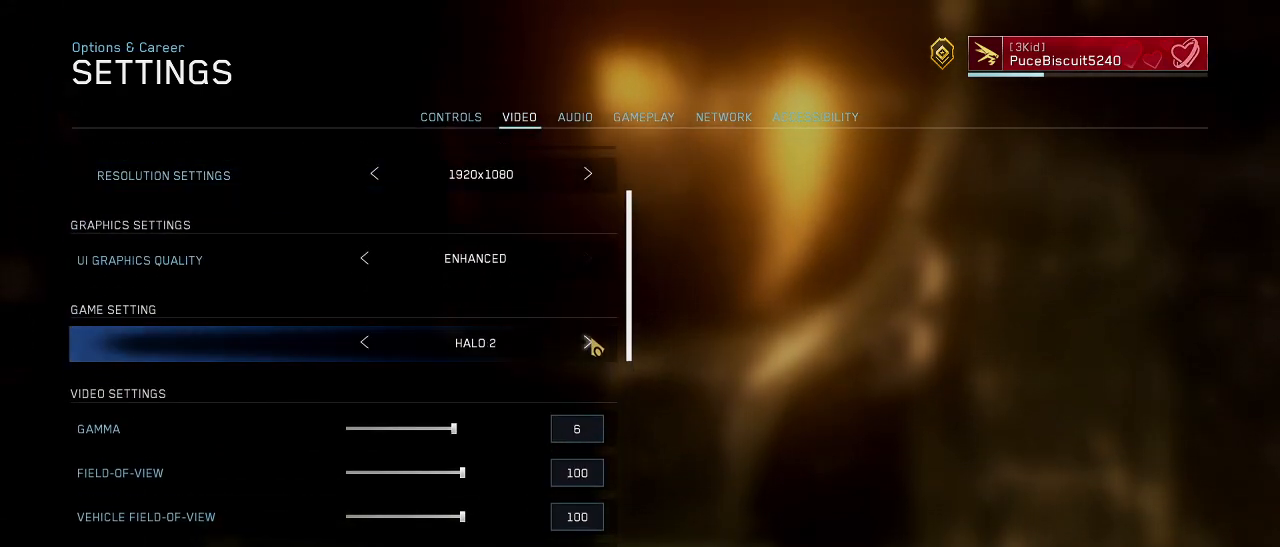
{"keys": [], "mouse": [], "events": [[333, "mouse_left", "down"], [433, "mouse_left", "up"]]}
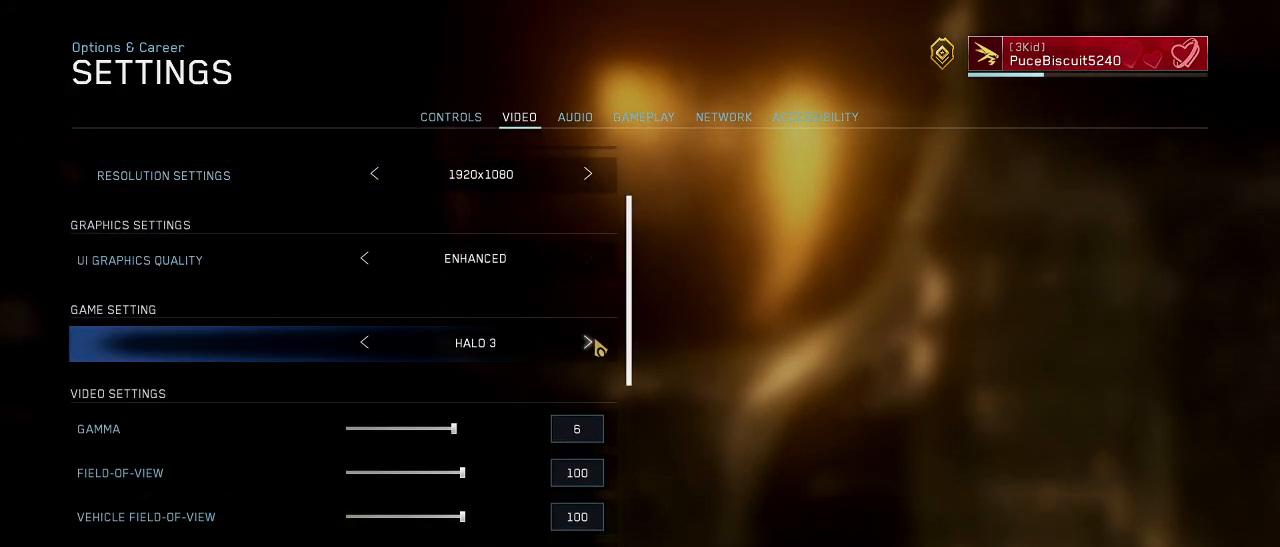
{"keys": [], "mouse": ["left"], "events": [[500, "mouse_left", "down"]]}
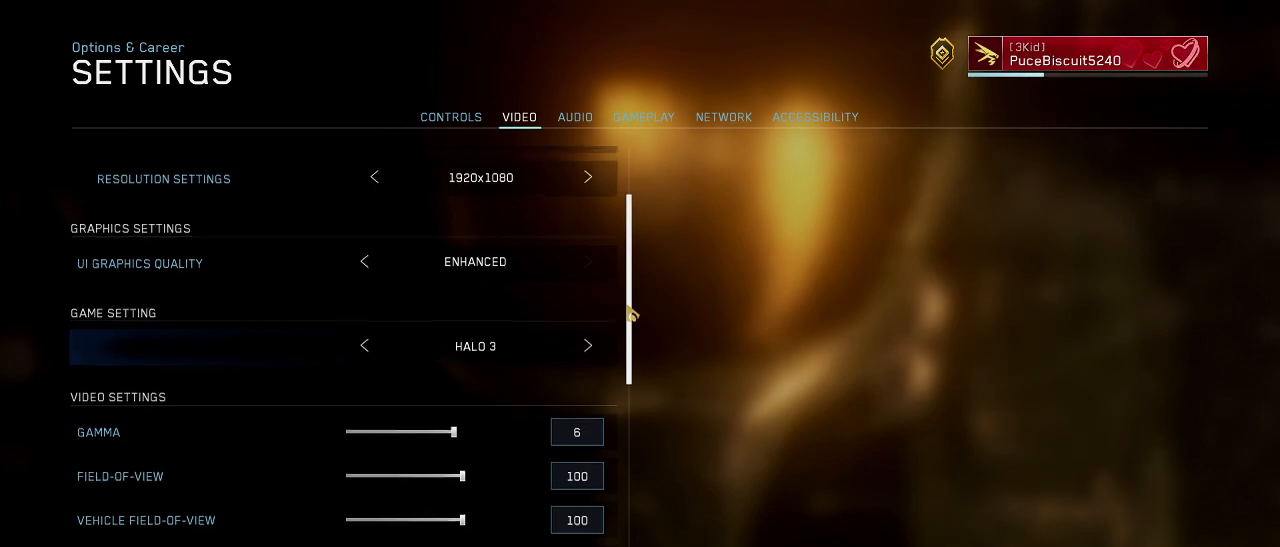
{"keys": [], "mouse": ["left"], "events": []}
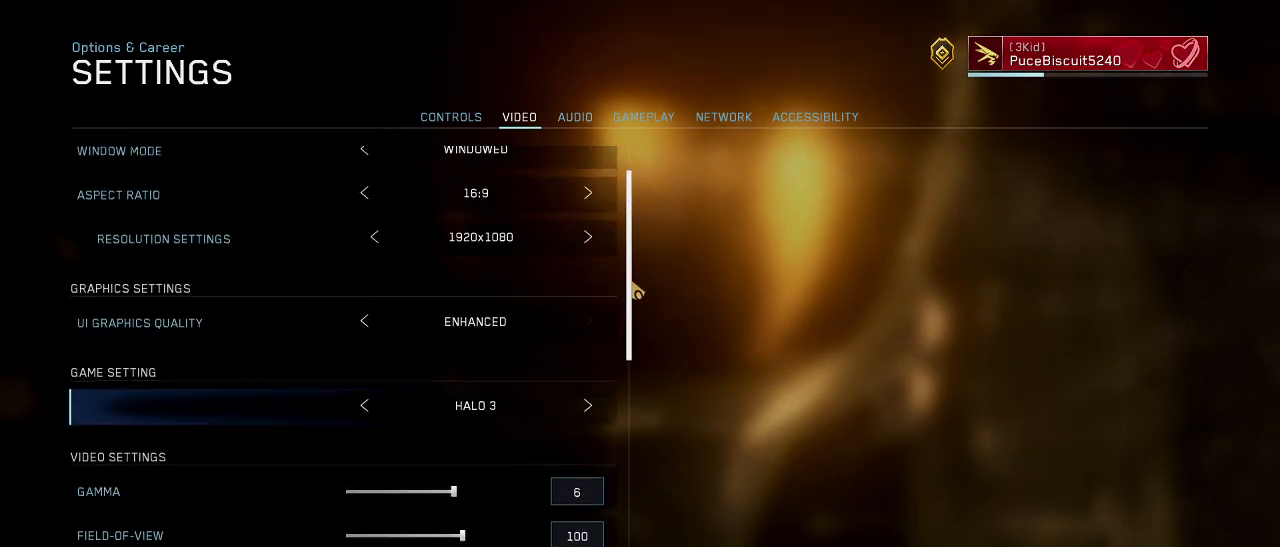
{"keys": [], "mouse": ["left"], "events": []}
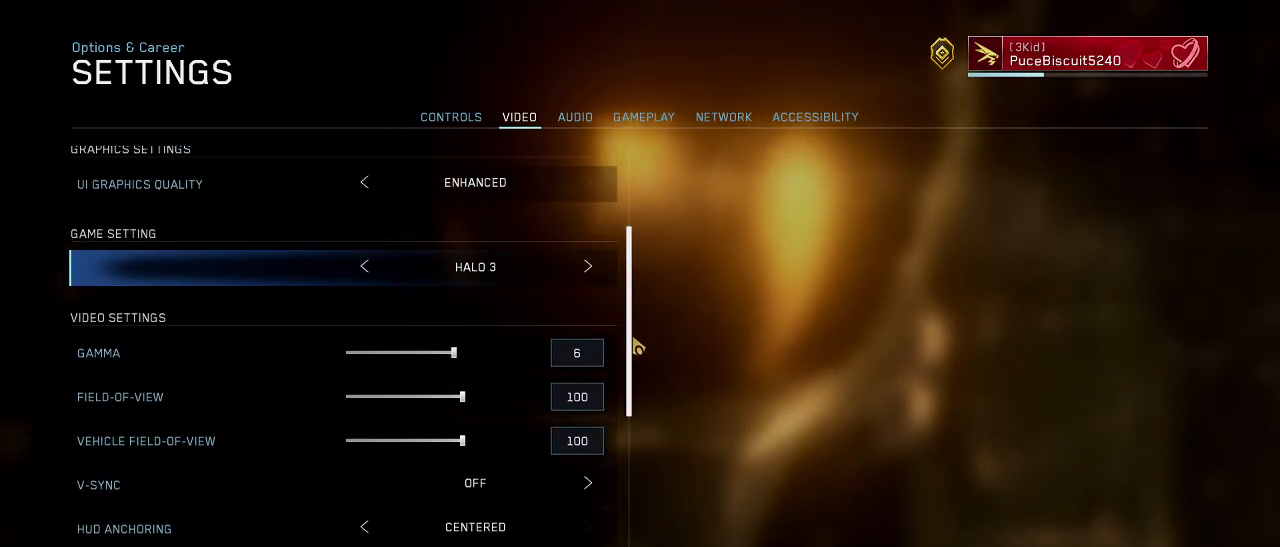
{"keys": [], "mouse": ["left"], "events": []}
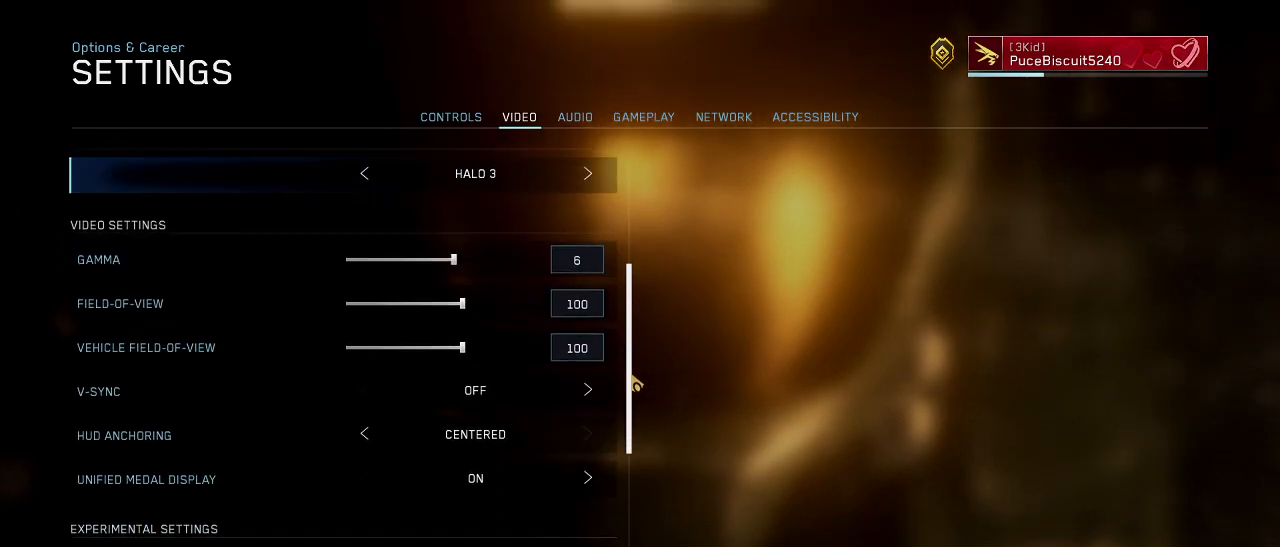
{"keys": [], "mouse": ["left"], "events": []}
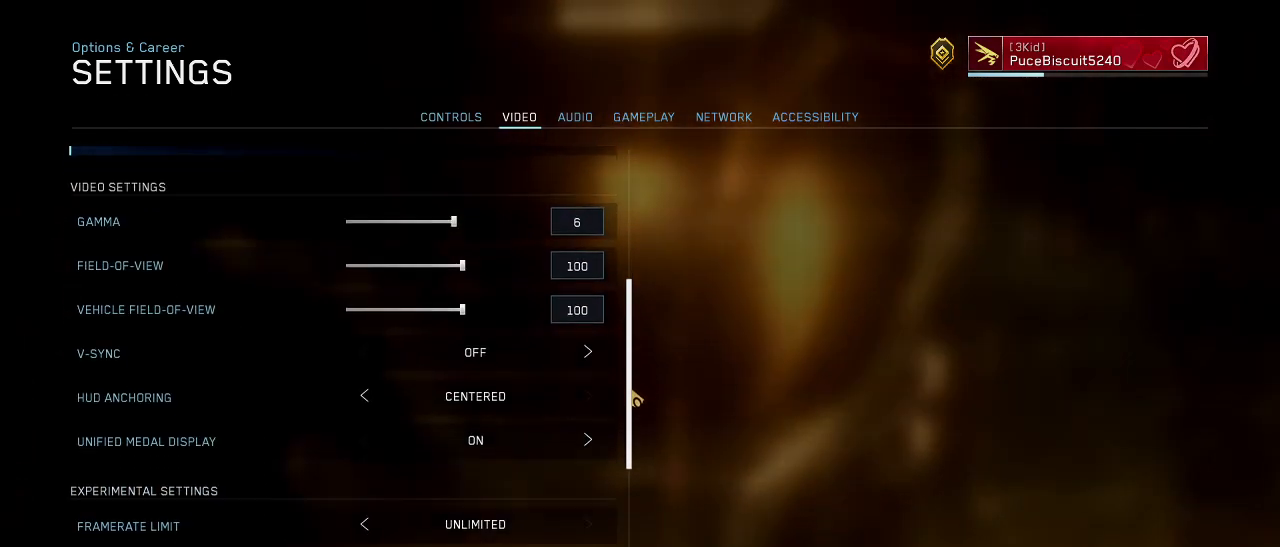
{"keys": [], "mouse": ["left"], "events": []}
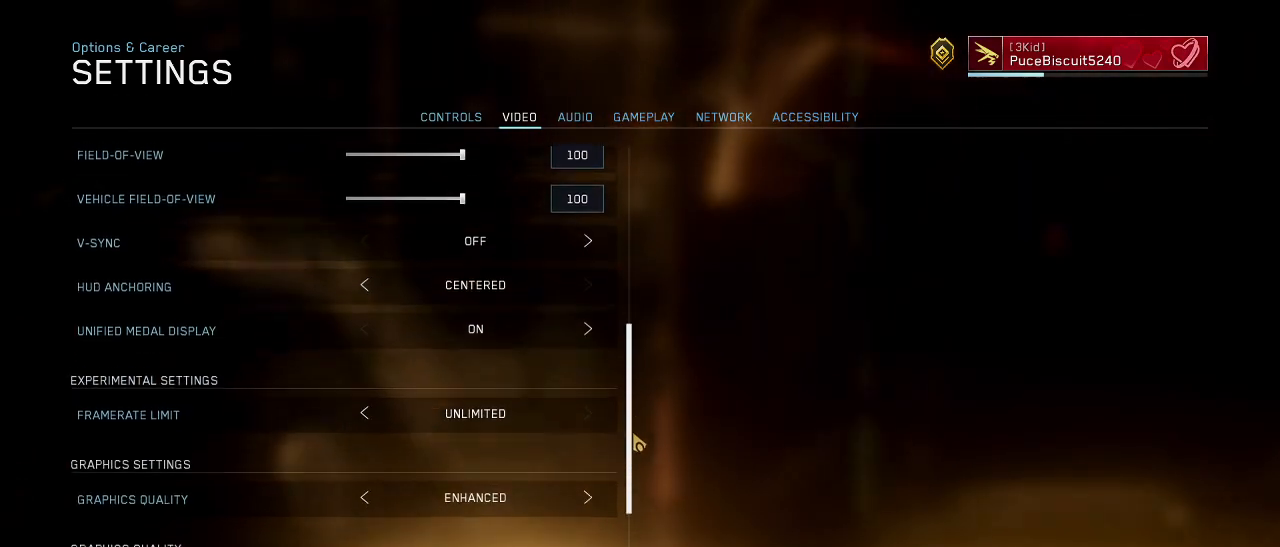
{"keys": [], "mouse": [], "events": [[167, "mouse_left", "up"]]}
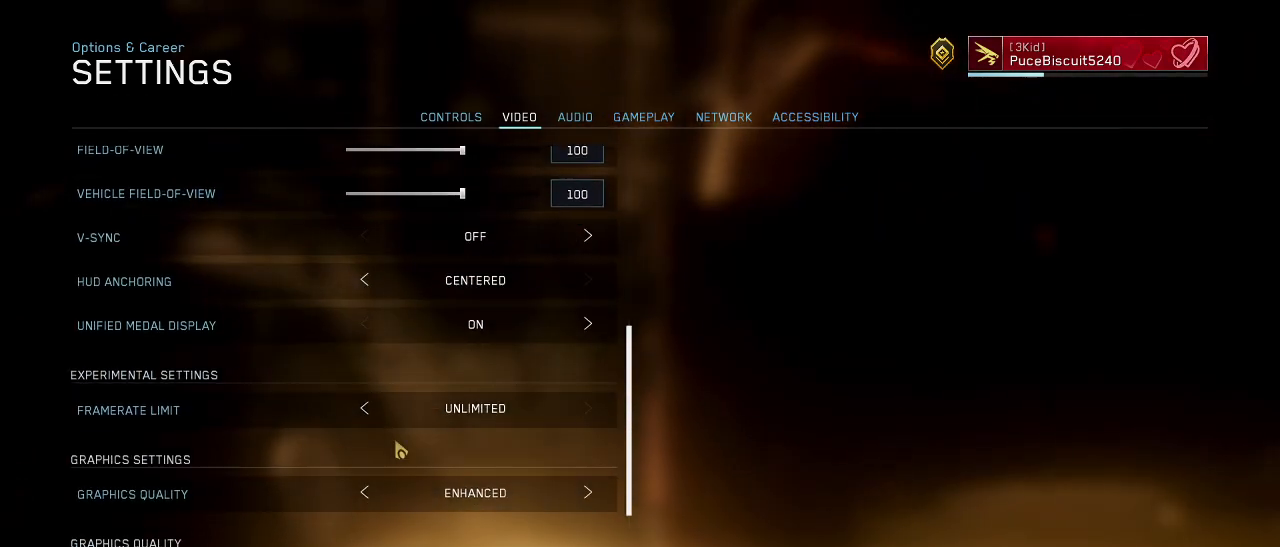
{"keys": [], "mouse": [], "events": []}
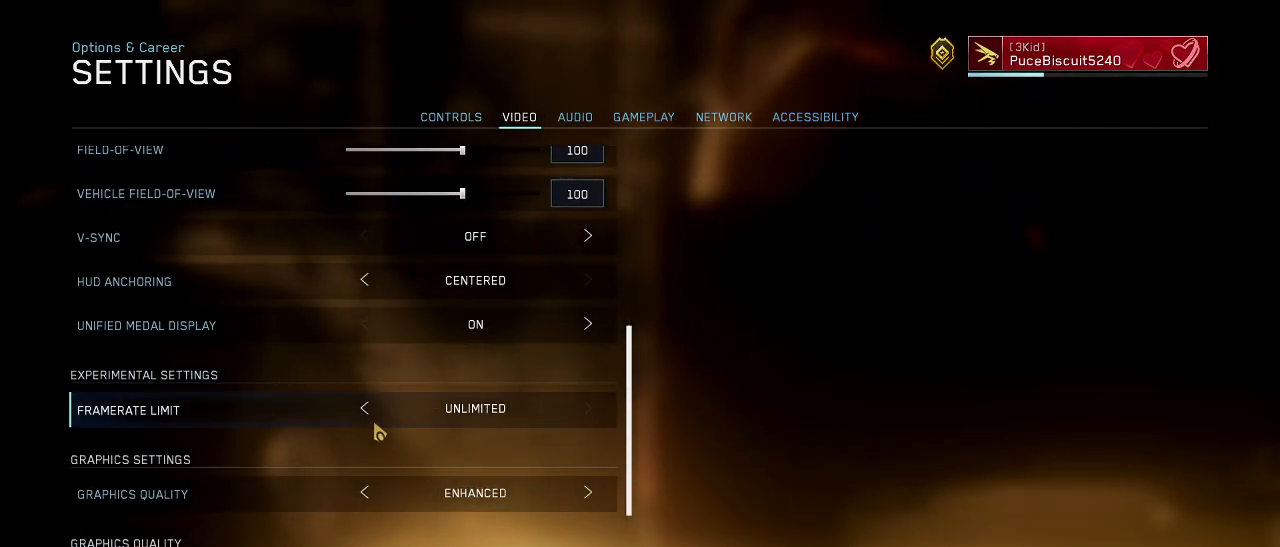
{"keys": [], "mouse": [], "events": []}
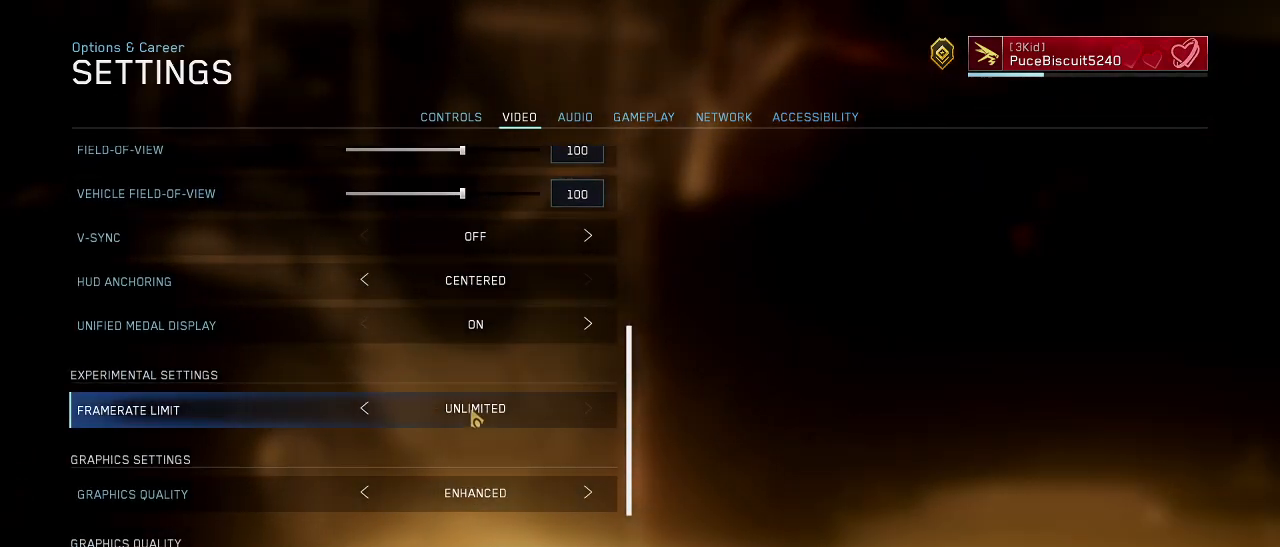
{"keys": [], "mouse": [], "events": []}
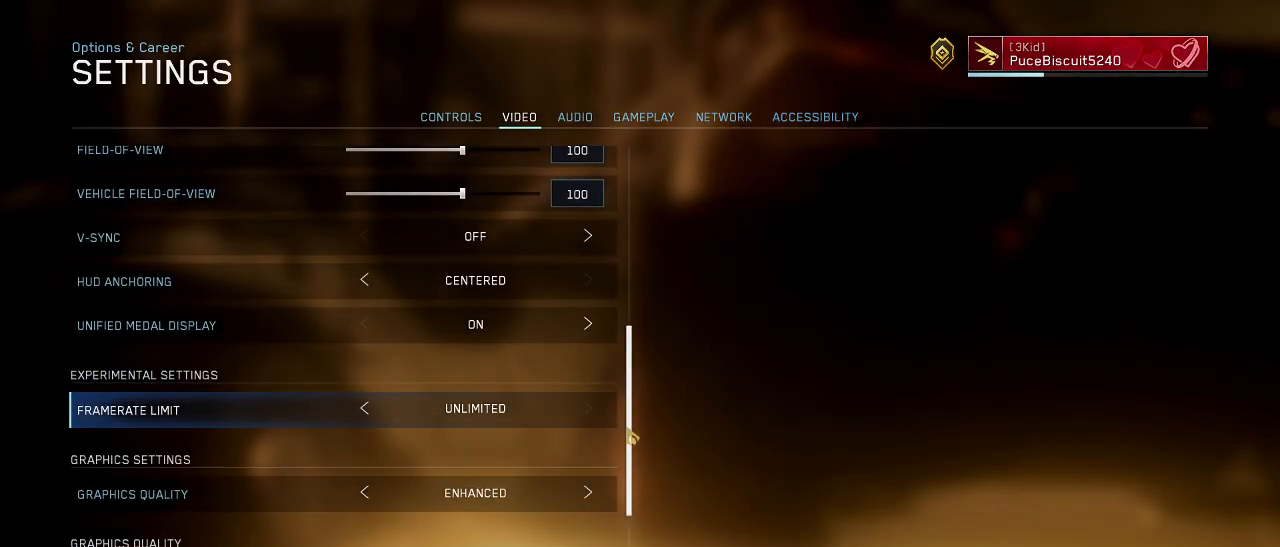
{"keys": [], "mouse": [], "events": []}
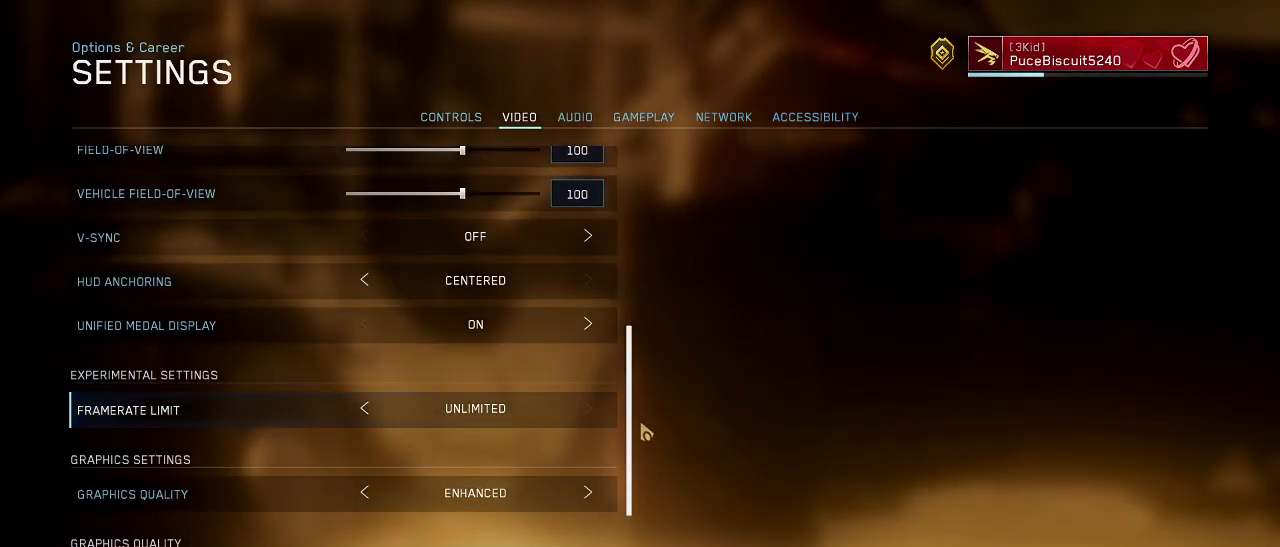
{"keys": [], "mouse": ["left"], "events": [[333, "mouse_left", "down"]]}
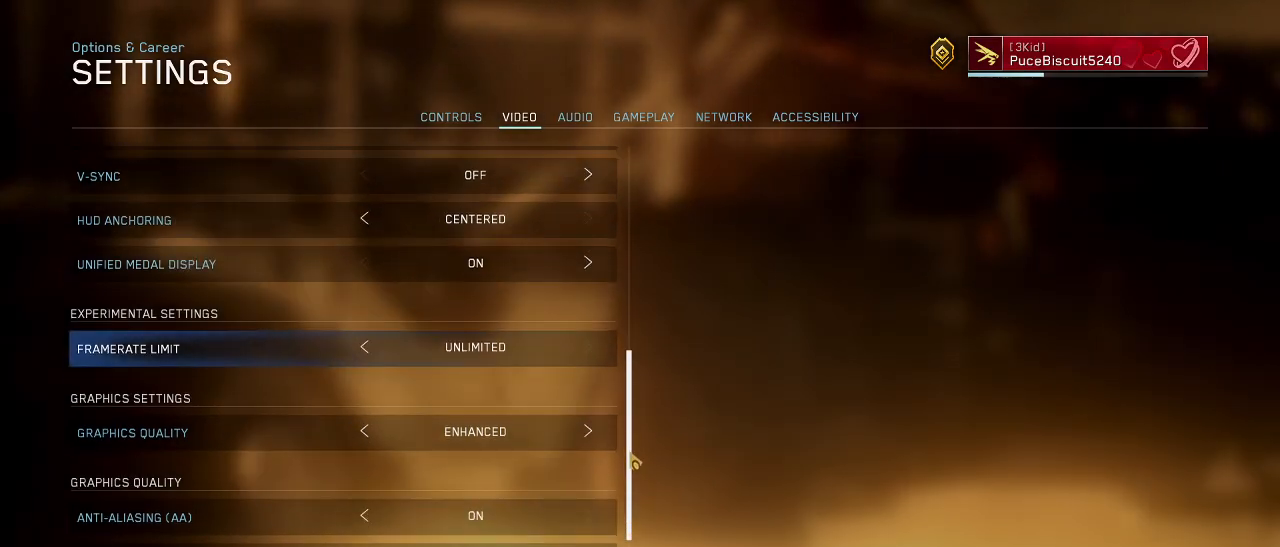
{"keys": [], "mouse": [], "events": [[400, "mouse_left", "up"]]}